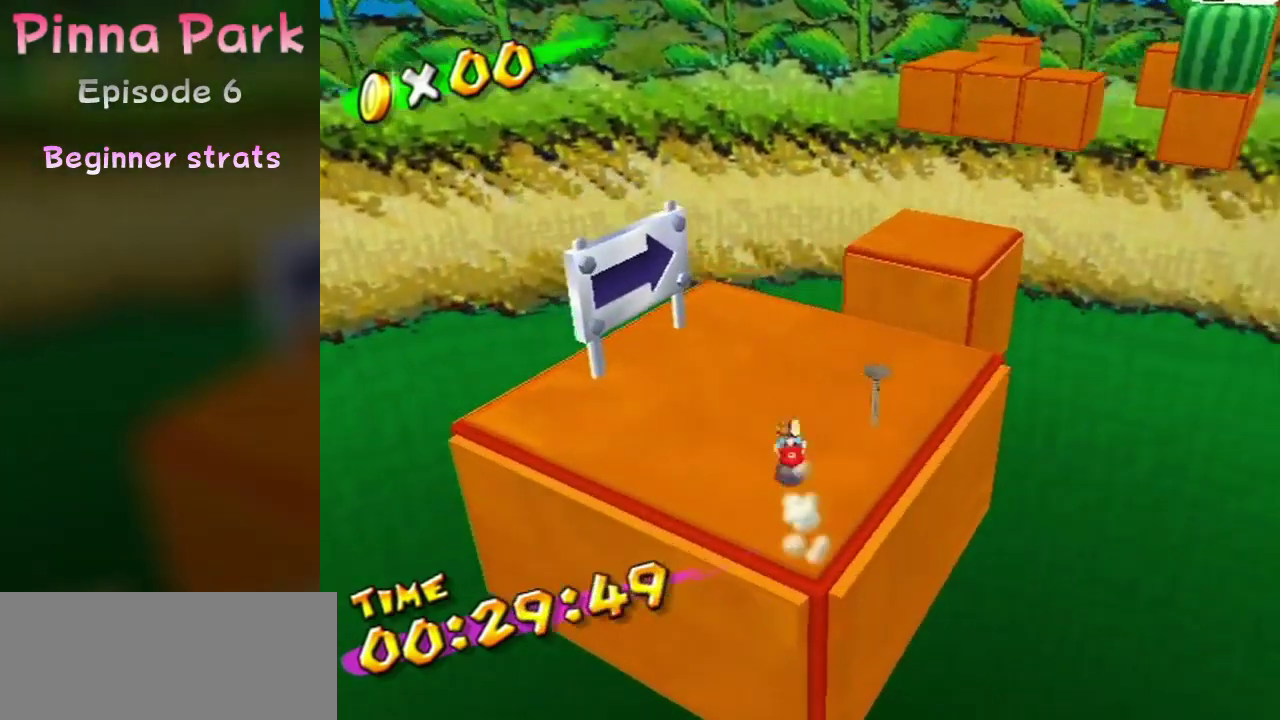
Gameplay with a controller (Nintendo layout); each line is a JSON object with the inputs held at the frame after it (dt_ms = milliseconds from this image to that frame). "events" lists button and stick changes between this image and that frame as [ms after this image, input, new state], when the widget could be followed in between. Not read: A B L3 R1 R3.
{"dt_ms": 700, "buttons": [], "left_stick": "right", "right_stick": "center"}
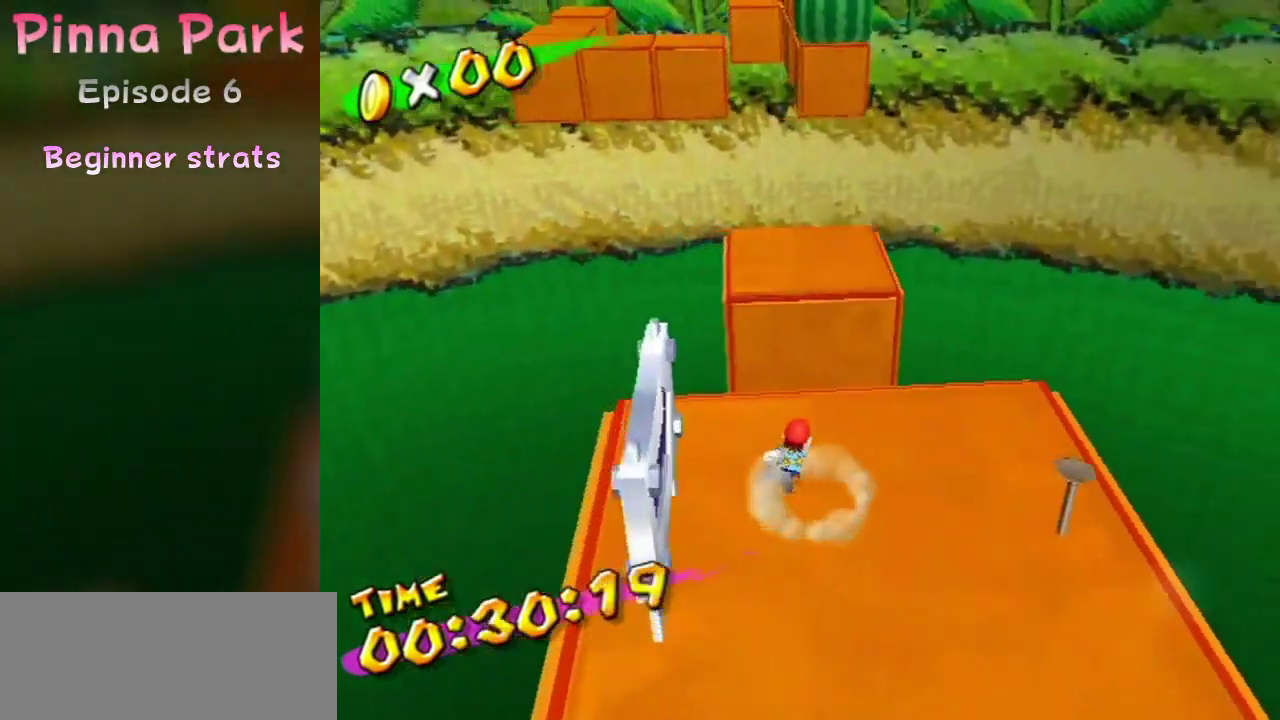
{"dt_ms": 300, "buttons": [], "left_stick": "down", "right_stick": "left"}
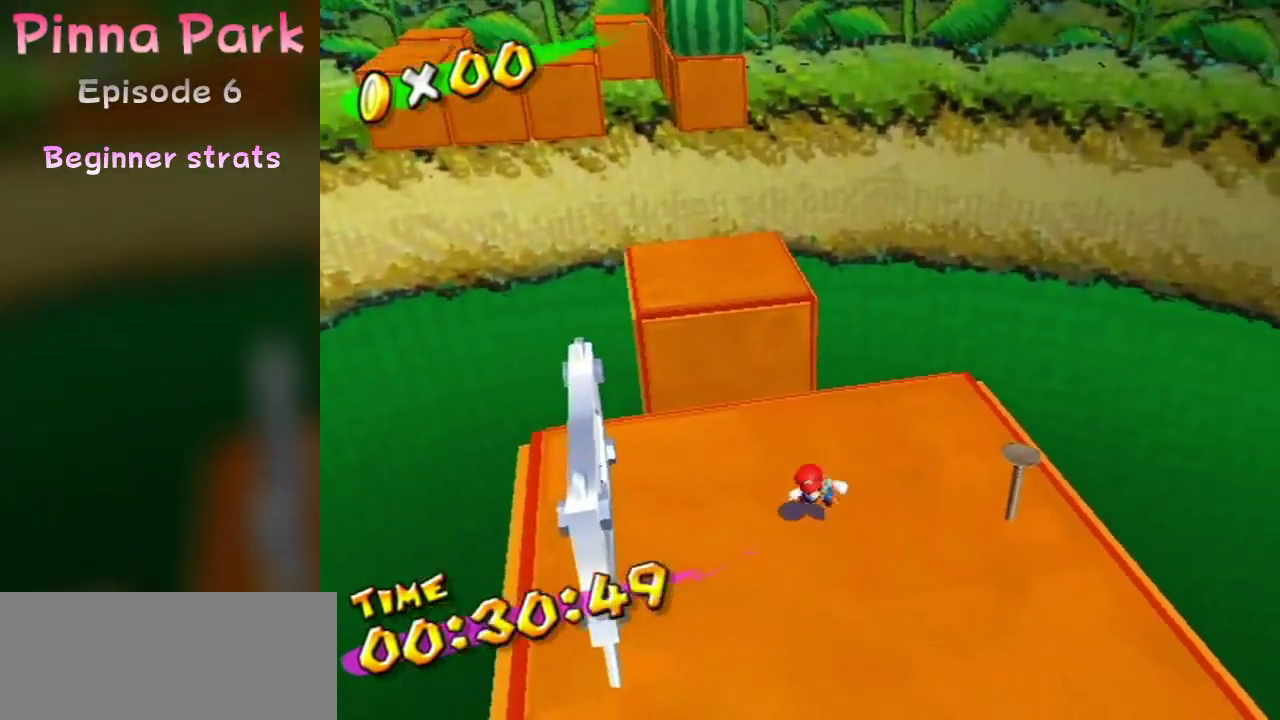
{"dt_ms": 300, "buttons": [], "left_stick": "center", "right_stick": "center", "events": [[100, "left_stick", "down-right"], [167, "right_stick", "center"], [233, "left_stick", "center"]]}
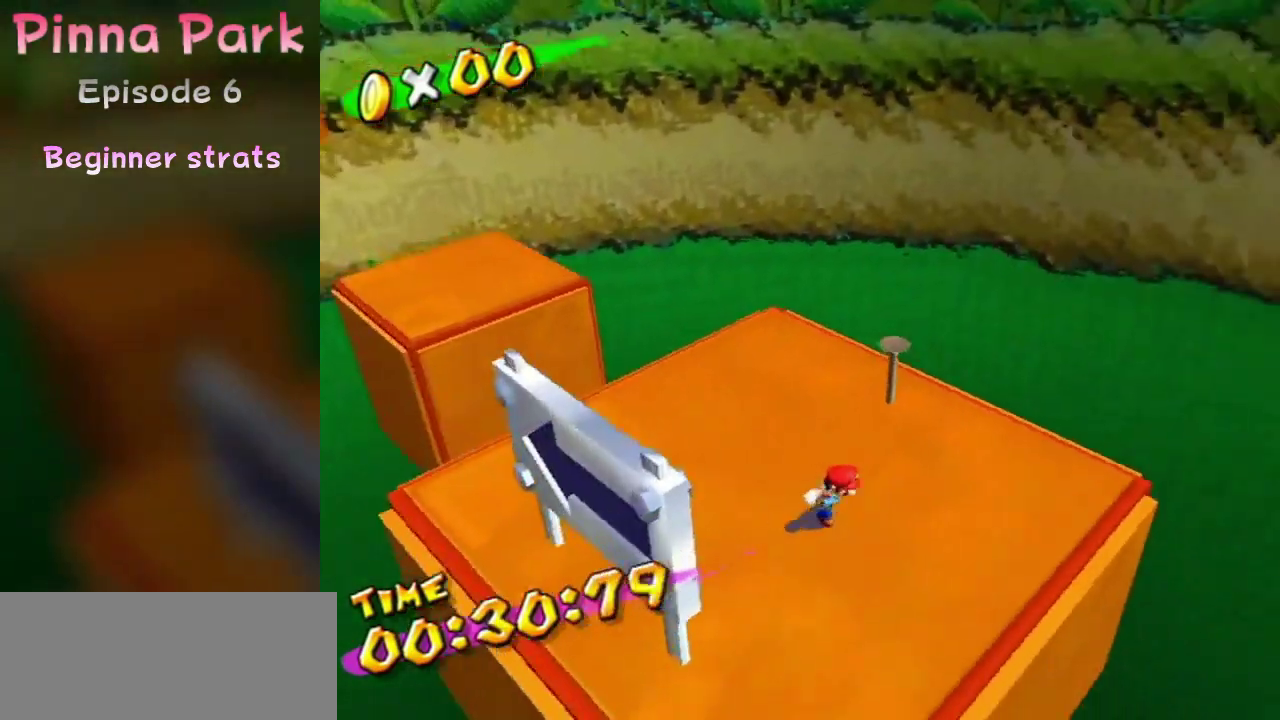
{"dt_ms": 600, "buttons": [], "left_stick": "up", "right_stick": "center", "events": [[167, "right_stick", "left"], [433, "right_stick", "center"], [600, "left_stick", "up"]]}
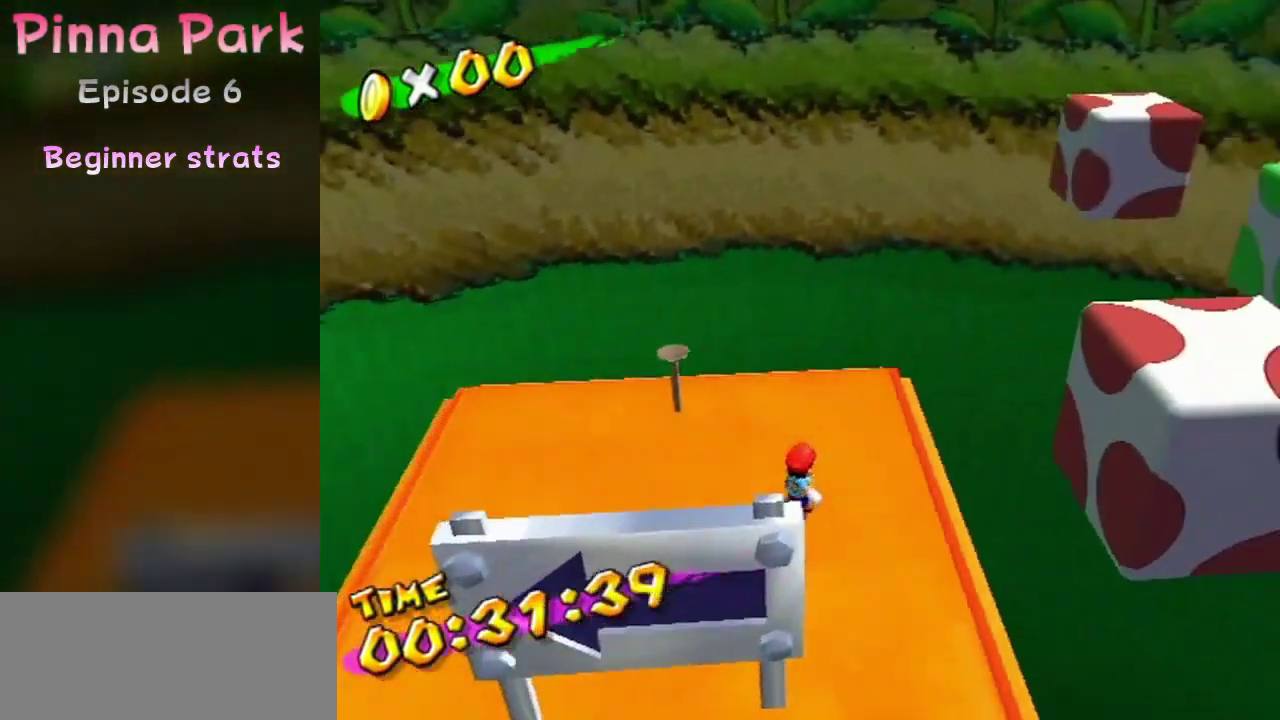
{"dt_ms": 600, "buttons": [], "left_stick": "up-left", "right_stick": "right", "events": [[67, "right_stick", "right"], [100, "left_stick", "up-left"], [200, "left_stick", "left"], [533, "left_stick", "up-left"]]}
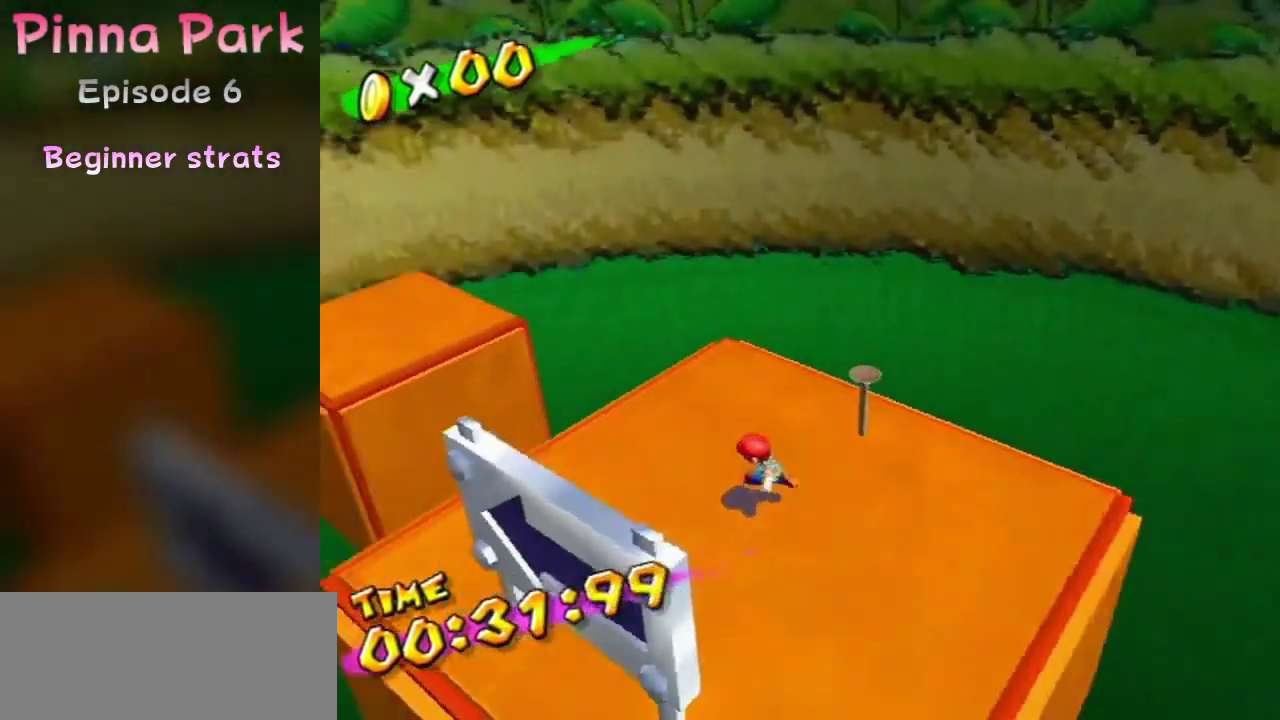
{"dt_ms": 600, "buttons": [], "left_stick": "up-right", "right_stick": "center", "events": [[233, "left_stick", "up"], [233, "right_stick", "center"], [567, "left_stick", "up-right"]]}
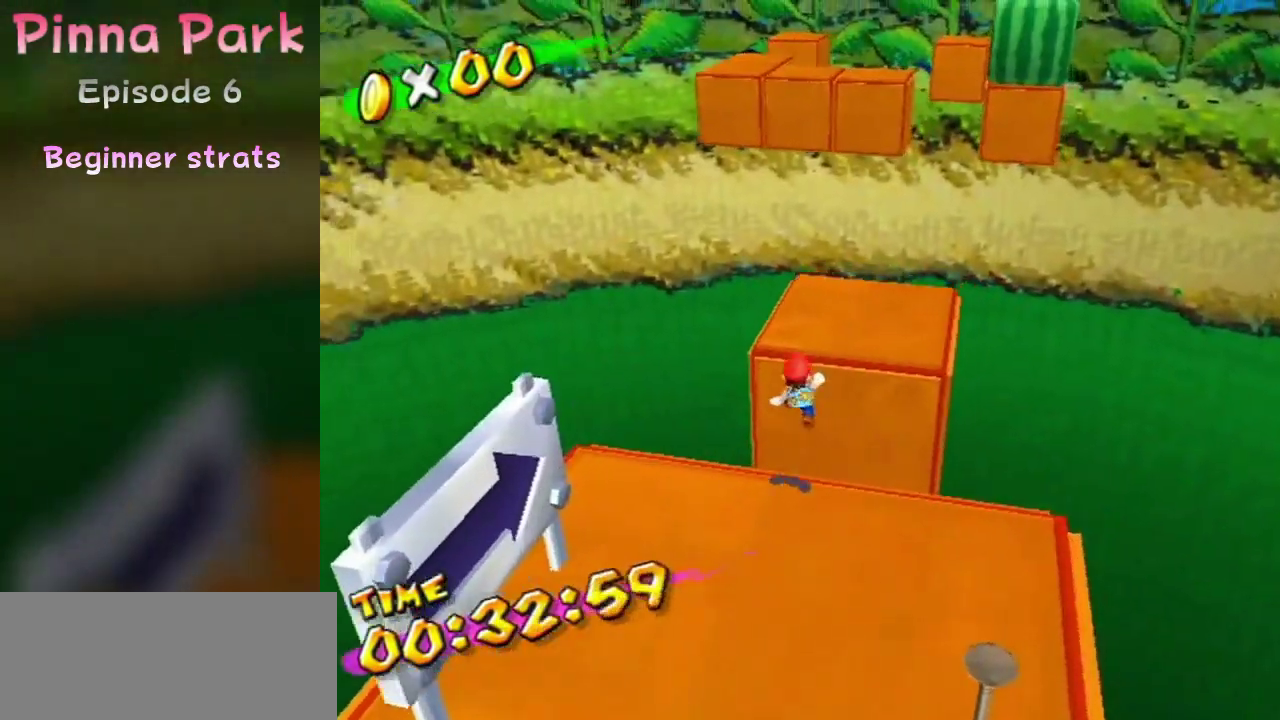
{"dt_ms": 500, "buttons": [], "left_stick": "up-right", "right_stick": "center", "events": [[200, "right_stick", "up"], [267, "left_stick", "down"], [333, "left_stick", "up"], [367, "right_stick", "center"], [400, "left_stick", "up-right"]]}
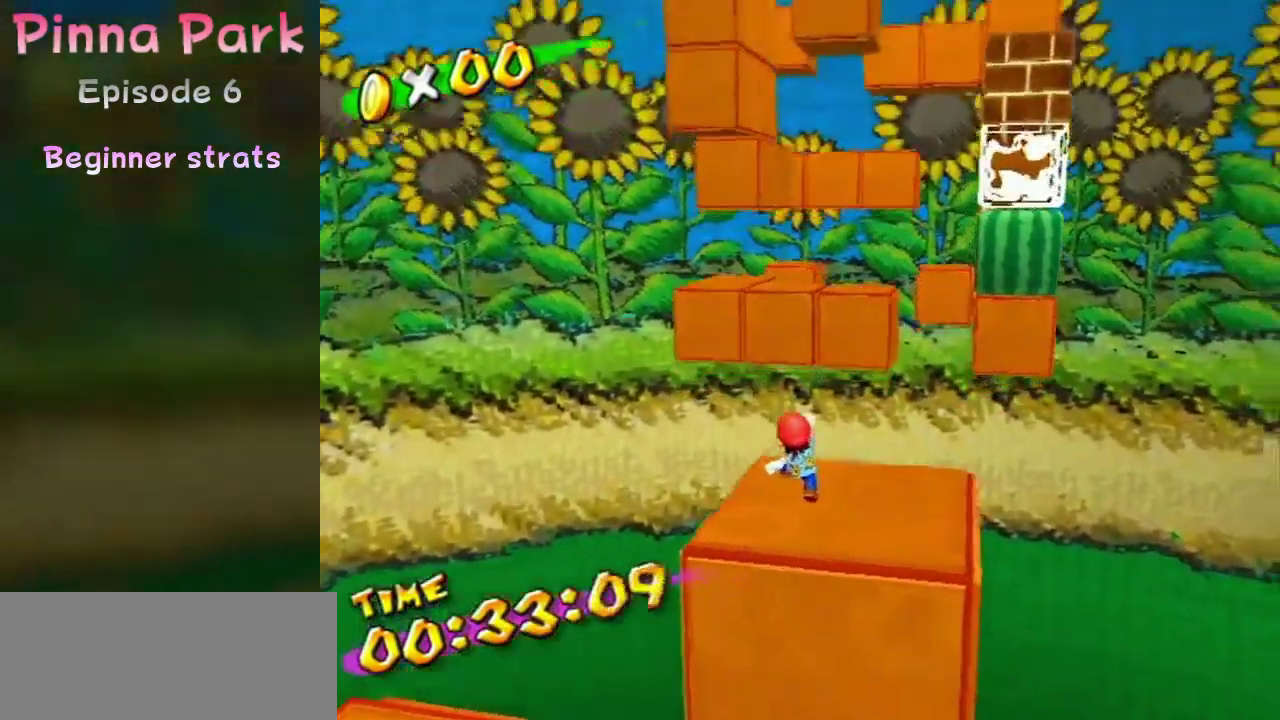
{"dt_ms": 400, "buttons": [], "left_stick": "center", "right_stick": "center", "events": [[67, "left_stick", "up"], [100, "right_stick", "down-left"], [133, "left_stick", "down"], [167, "right_stick", "center"], [267, "left_stick", "center"]]}
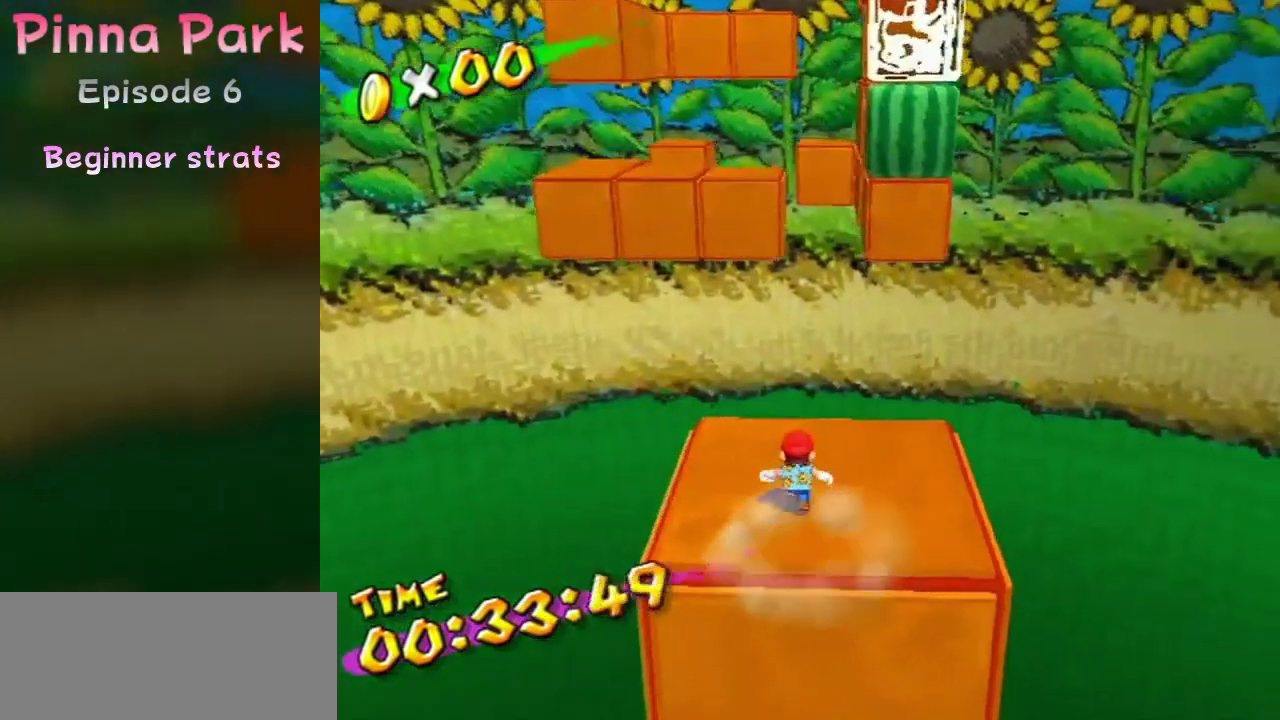
{"dt_ms": 500, "buttons": [], "left_stick": "center", "right_stick": "down-right", "events": [[467, "right_stick", "down-right"]]}
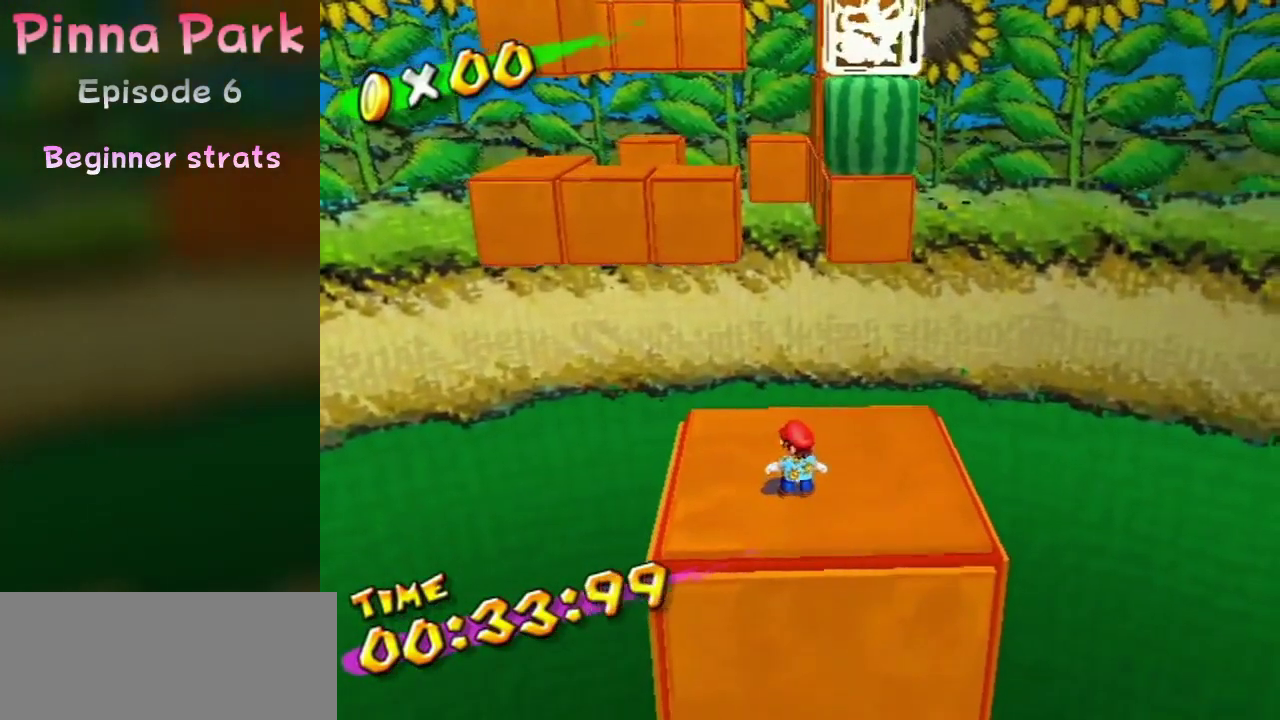
{"dt_ms": 500, "buttons": [], "left_stick": "center", "right_stick": "center", "events": [[33, "right_stick", "center"]]}
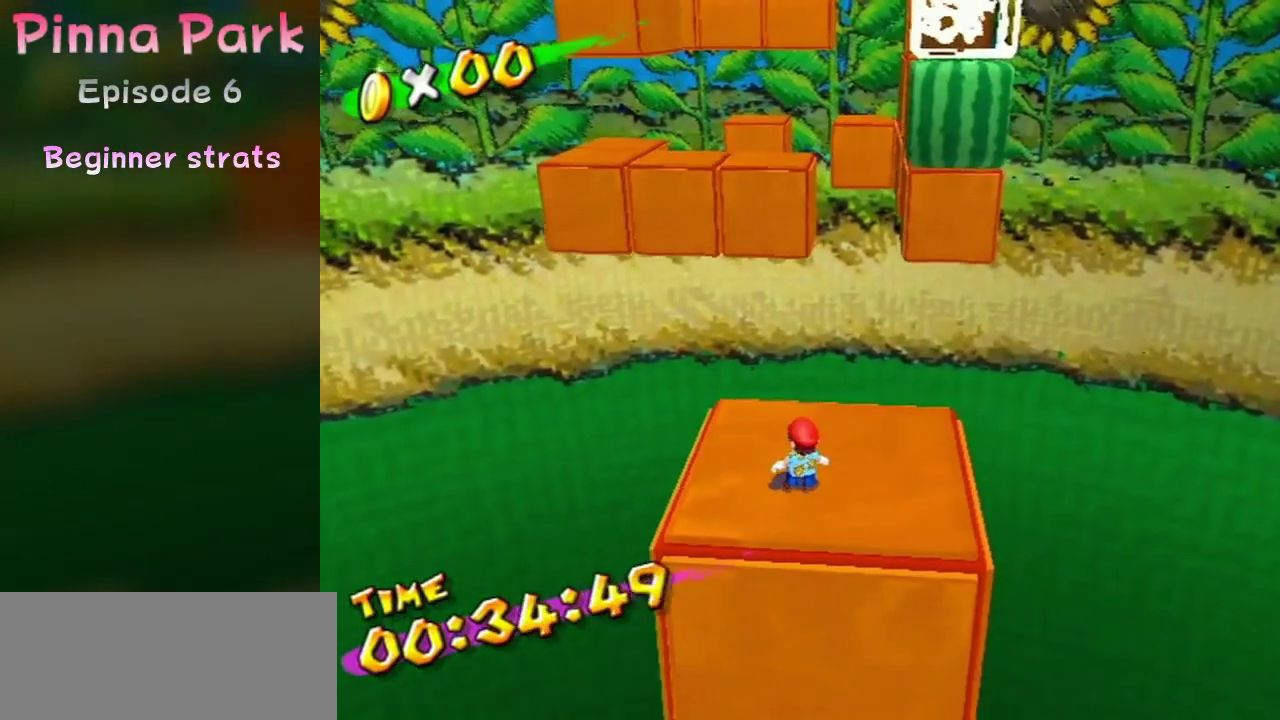
{"dt_ms": 500, "buttons": [], "left_stick": "center", "right_stick": "center", "events": []}
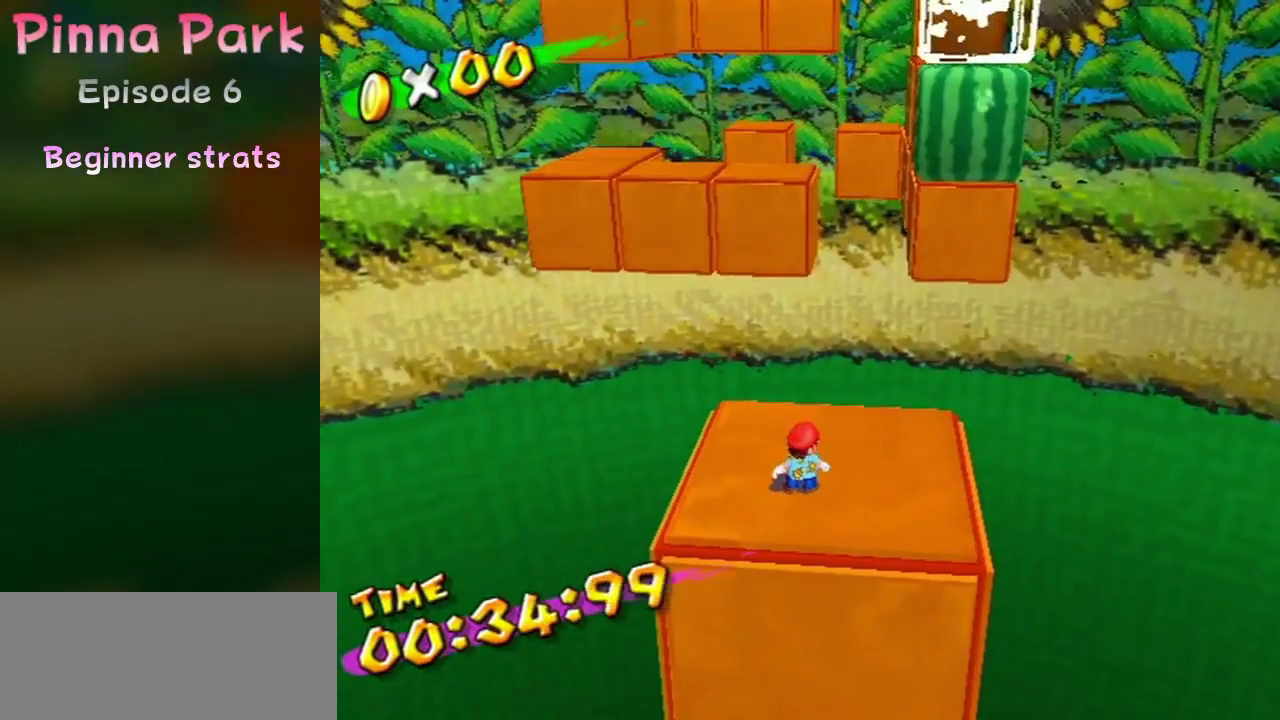
{"dt_ms": 500, "buttons": [], "left_stick": "center", "right_stick": "center", "events": []}
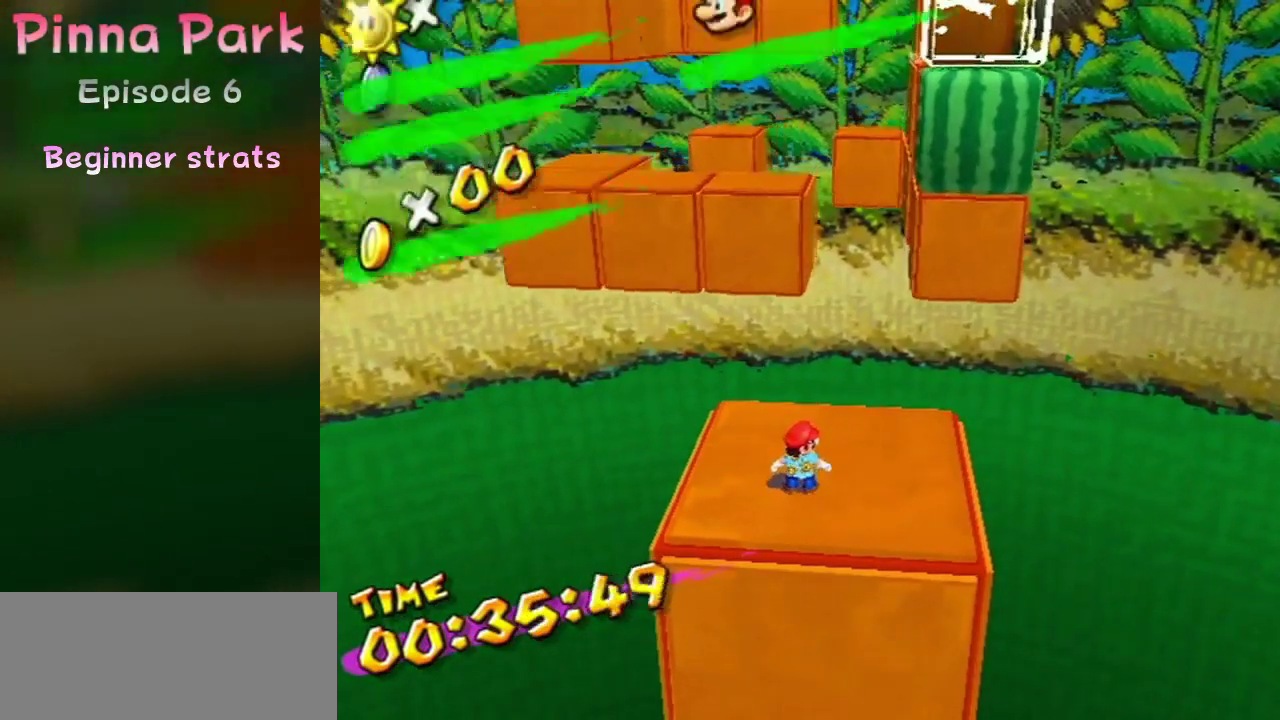
{"dt_ms": 500, "buttons": [], "left_stick": "center", "right_stick": "center", "events": []}
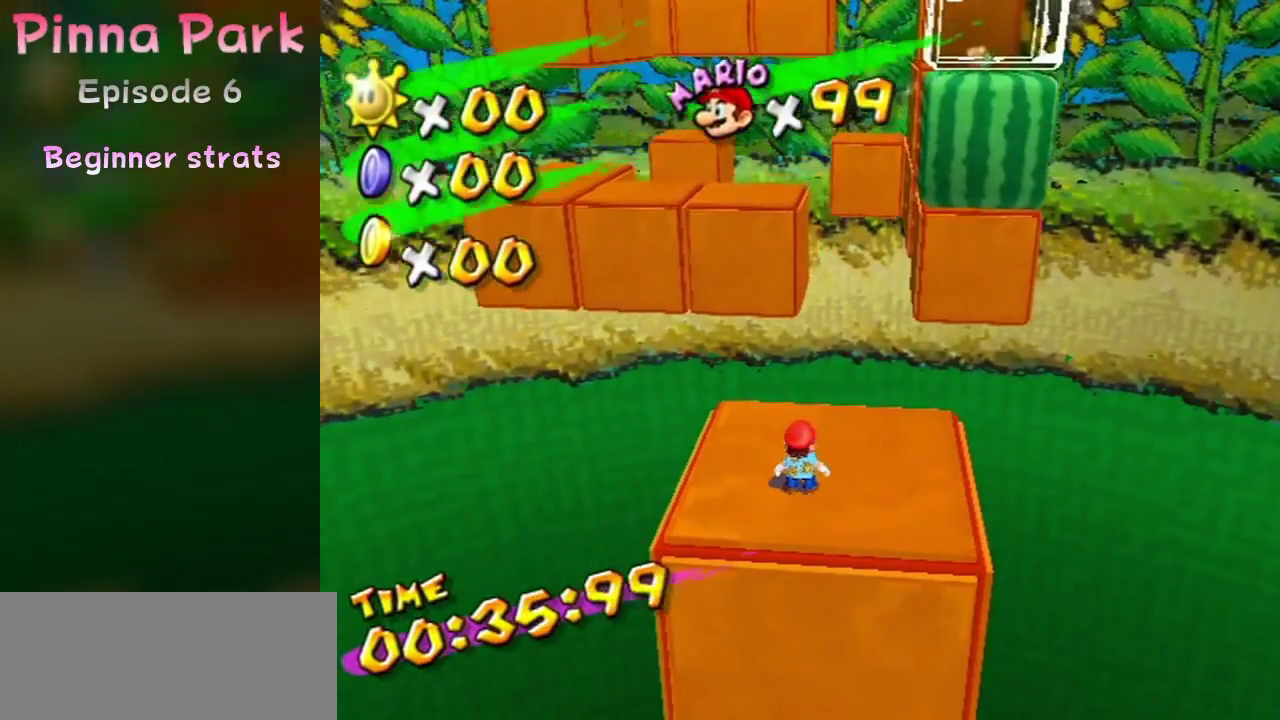
{"dt_ms": 500, "buttons": [], "left_stick": "center", "right_stick": "center", "events": []}
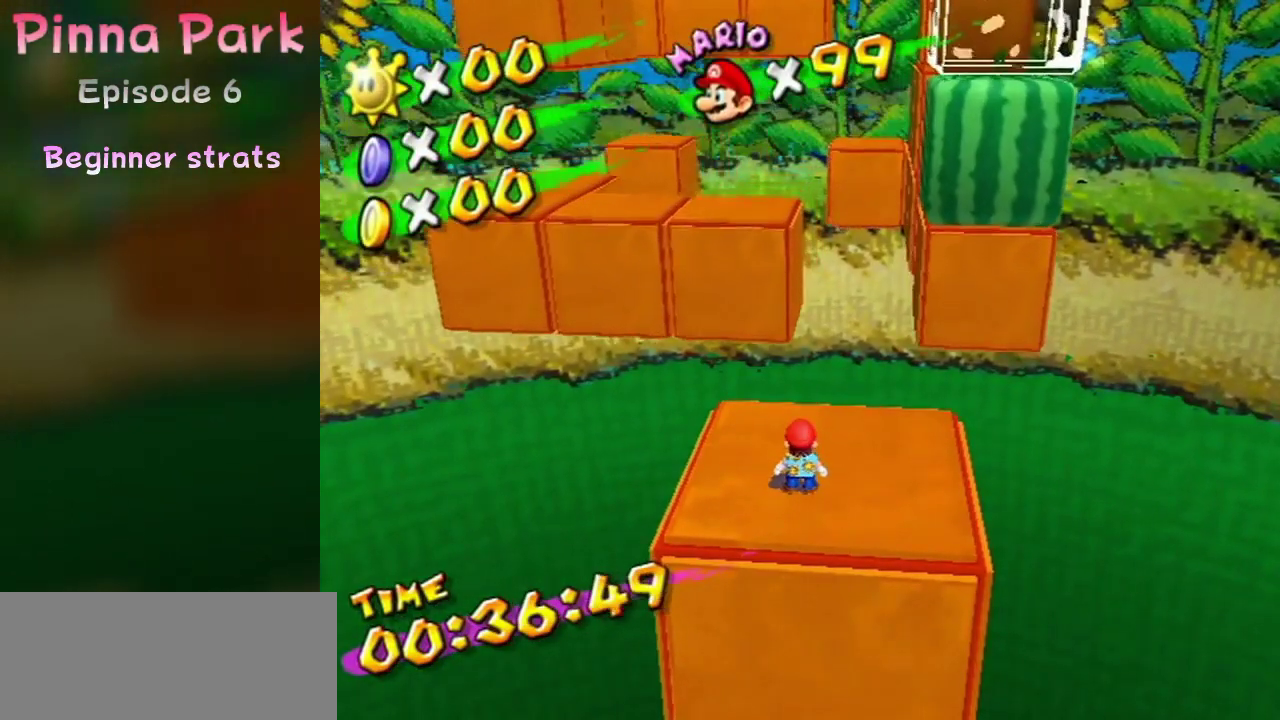
{"dt_ms": 500, "buttons": [], "left_stick": "center", "right_stick": "center", "events": []}
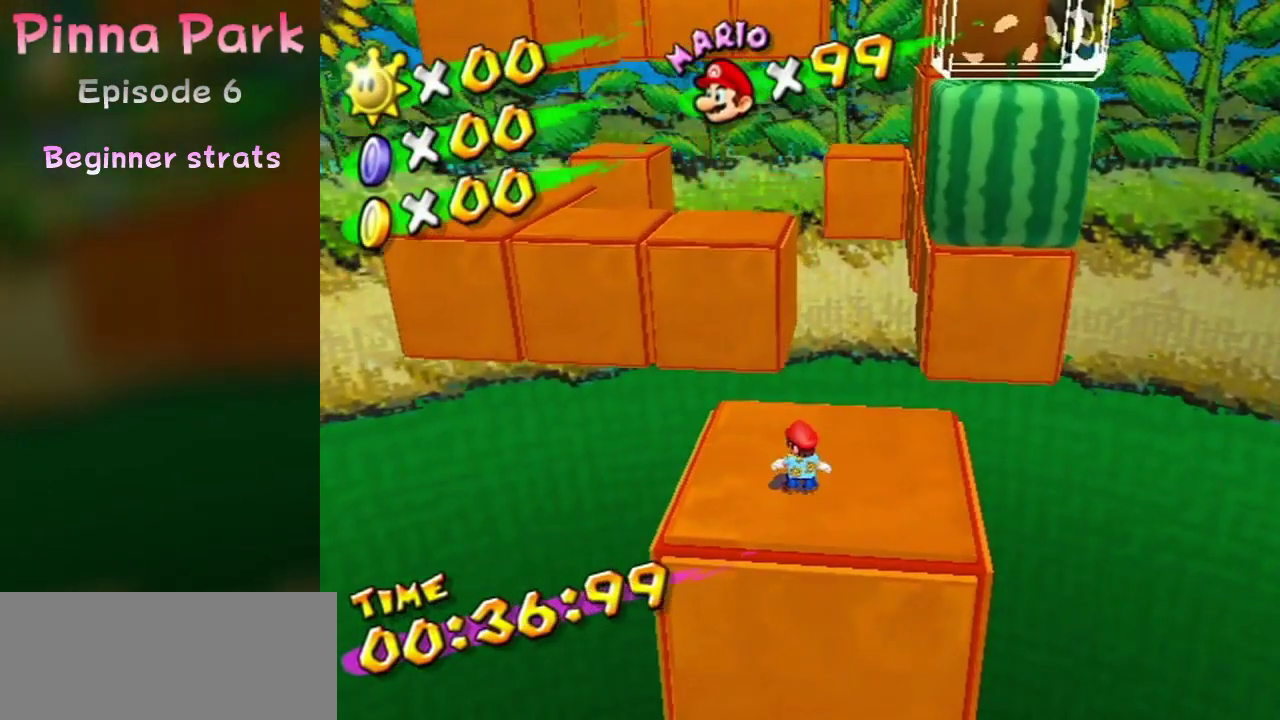
{"dt_ms": 500, "buttons": [], "left_stick": "center", "right_stick": "center", "events": []}
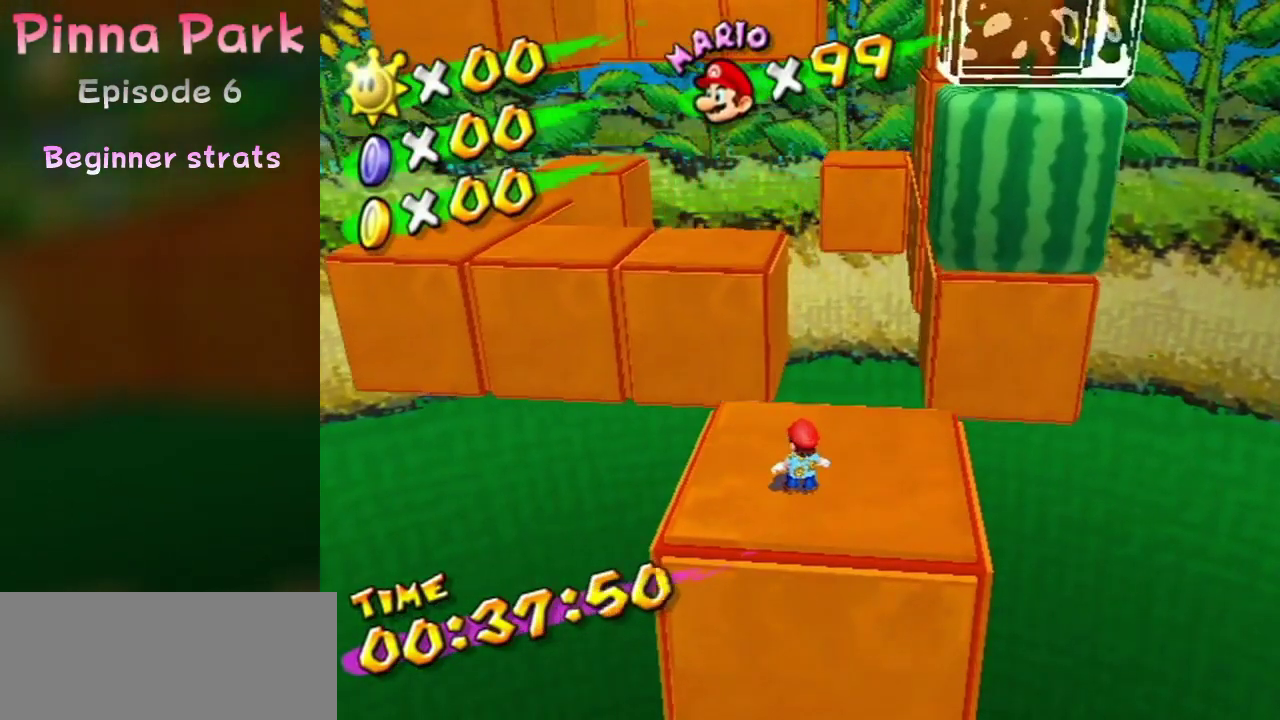
{"dt_ms": 700, "buttons": [], "left_stick": "center", "right_stick": "down-left", "events": [[667, "right_stick", "down-left"]]}
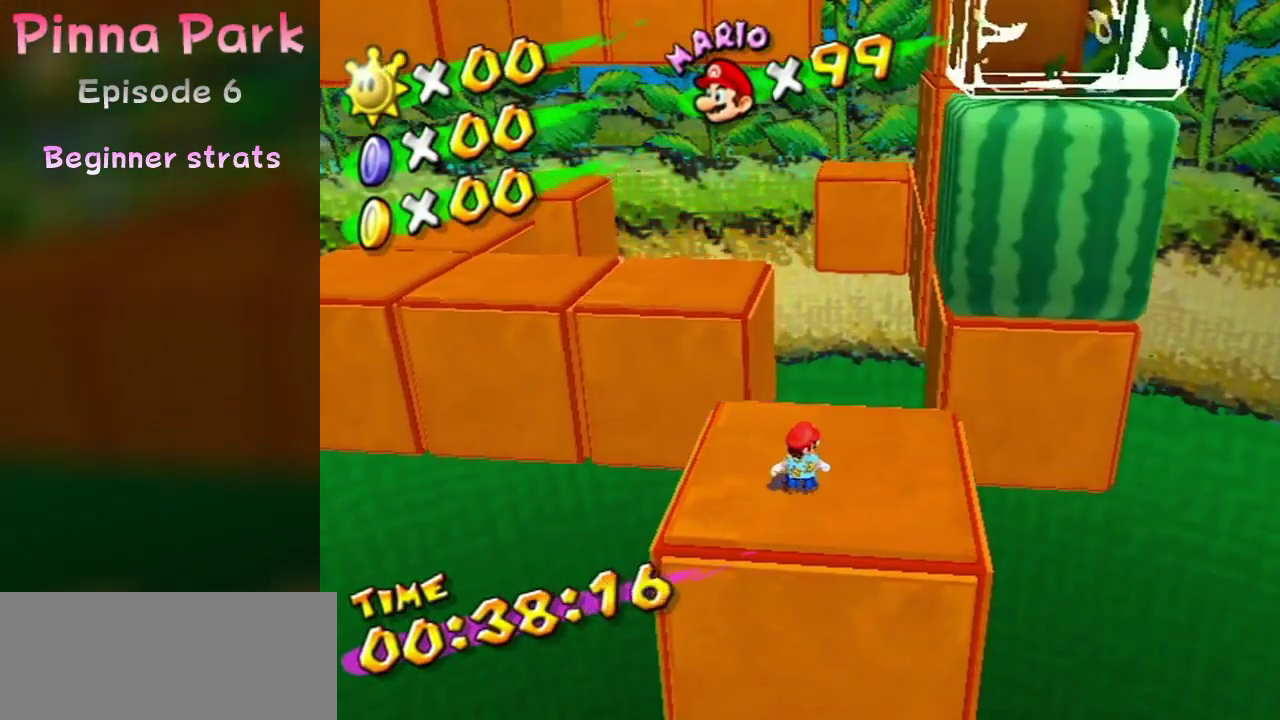
{"dt_ms": 300, "buttons": [], "left_stick": "center", "right_stick": "center", "events": [[67, "right_stick", "center"]]}
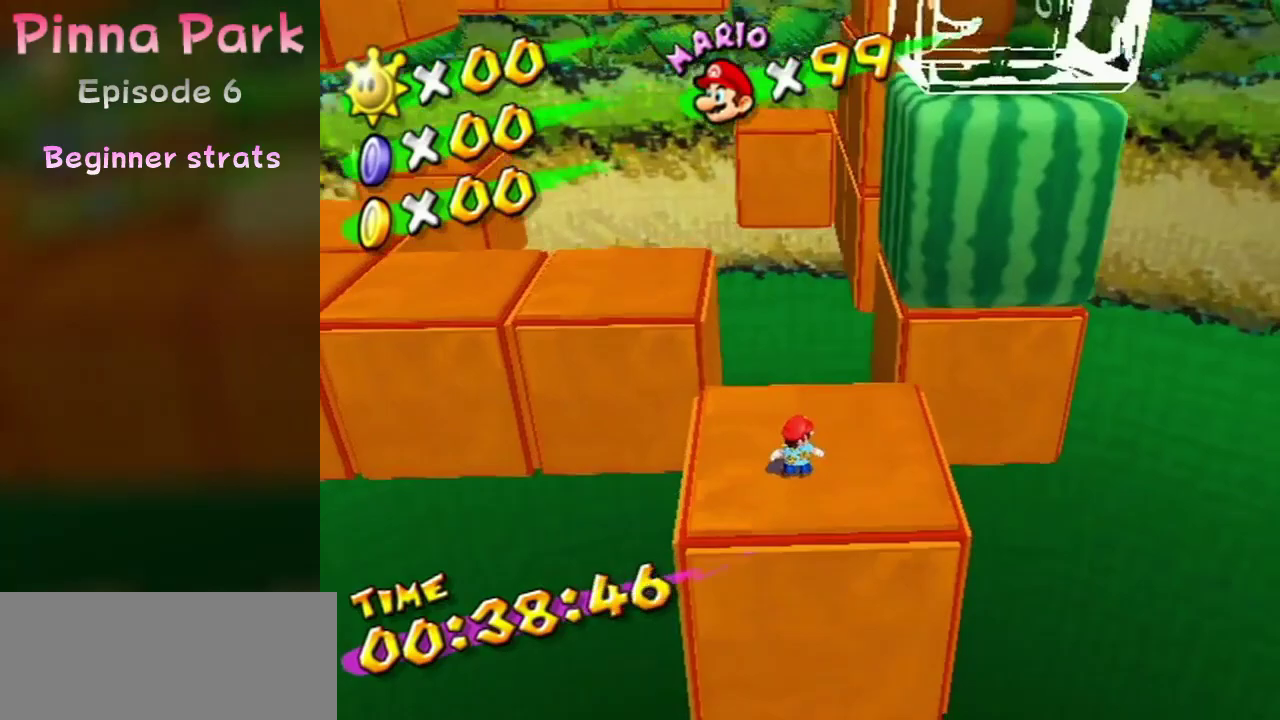
{"dt_ms": 500, "buttons": [], "left_stick": "up", "right_stick": "center", "events": [[367, "right_stick", "left"], [433, "left_stick", "up"], [467, "right_stick", "center"]]}
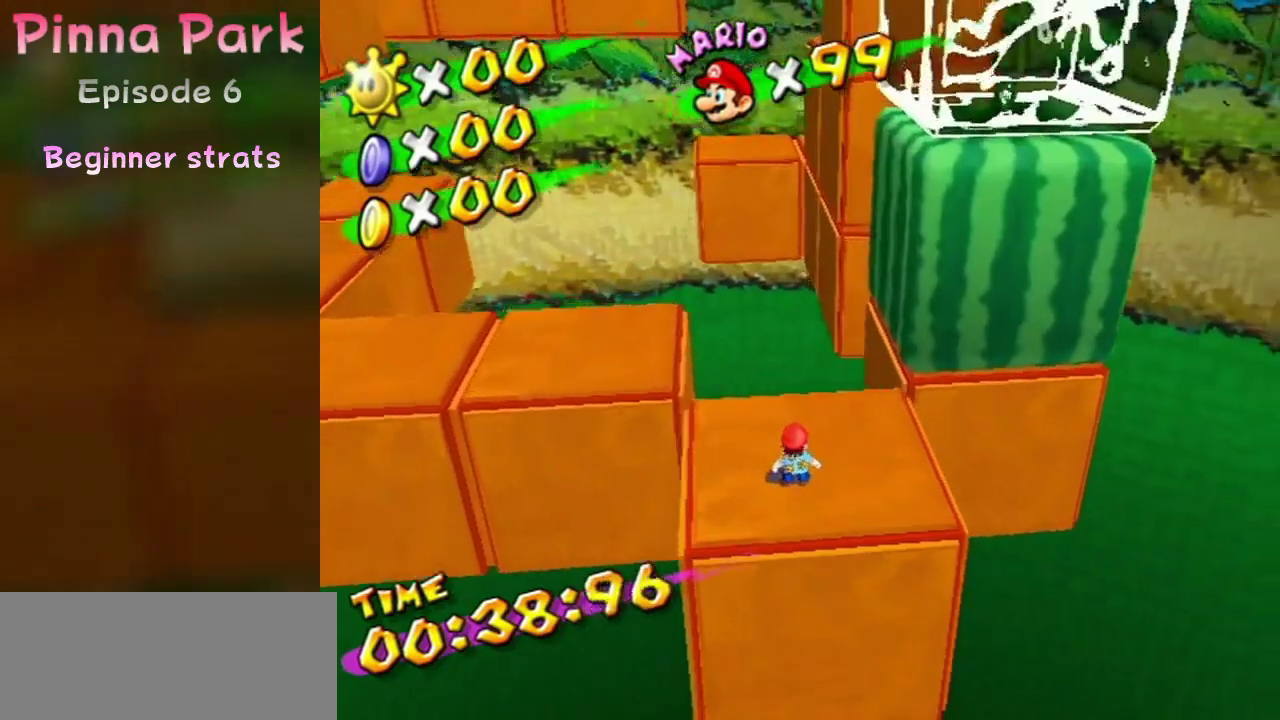
{"dt_ms": 300, "buttons": [], "left_stick": "center", "right_stick": "center", "events": [[100, "left_stick", "center"]]}
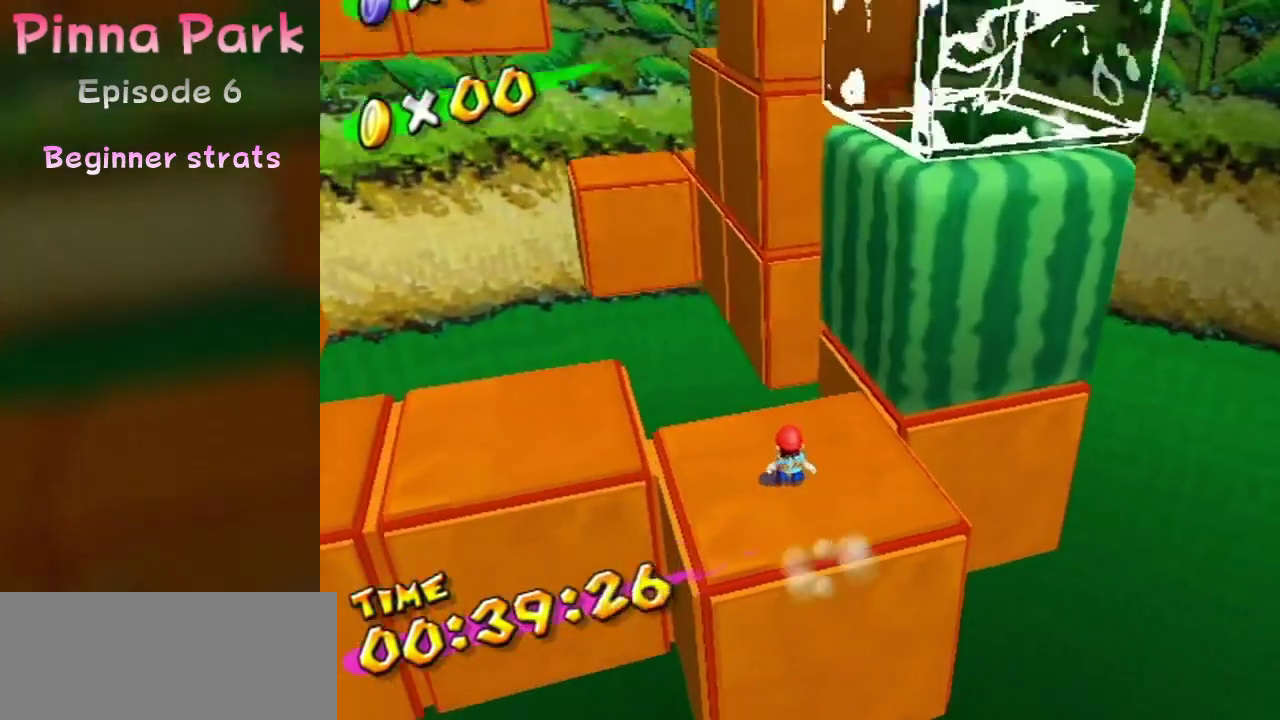
{"dt_ms": 800, "buttons": [], "left_stick": "down-left", "right_stick": "center", "events": [[667, "left_stick", "down-left"]]}
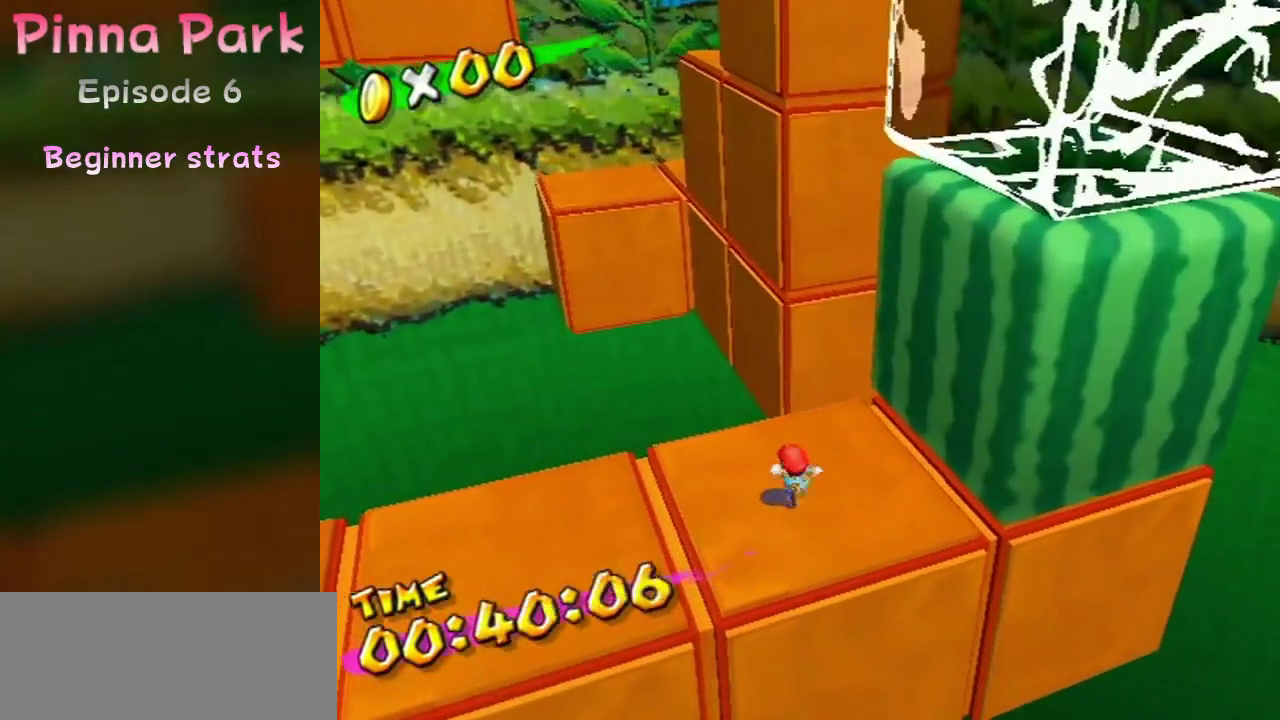
{"dt_ms": 600, "buttons": [], "left_stick": "left", "right_stick": "center", "events": [[267, "right_stick", "right"], [400, "left_stick", "left"], [600, "right_stick", "center"]]}
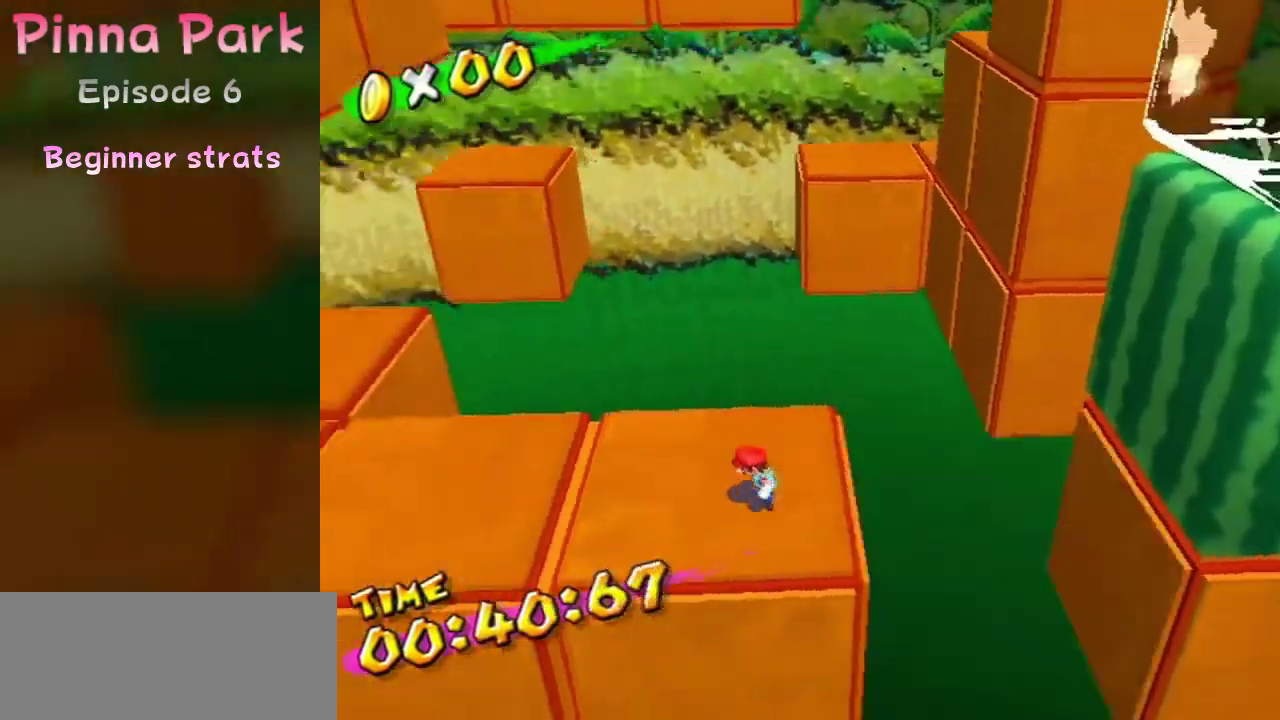
{"dt_ms": 300, "buttons": [], "left_stick": "up-left", "right_stick": "center", "events": [[67, "left_stick", "up-left"]]}
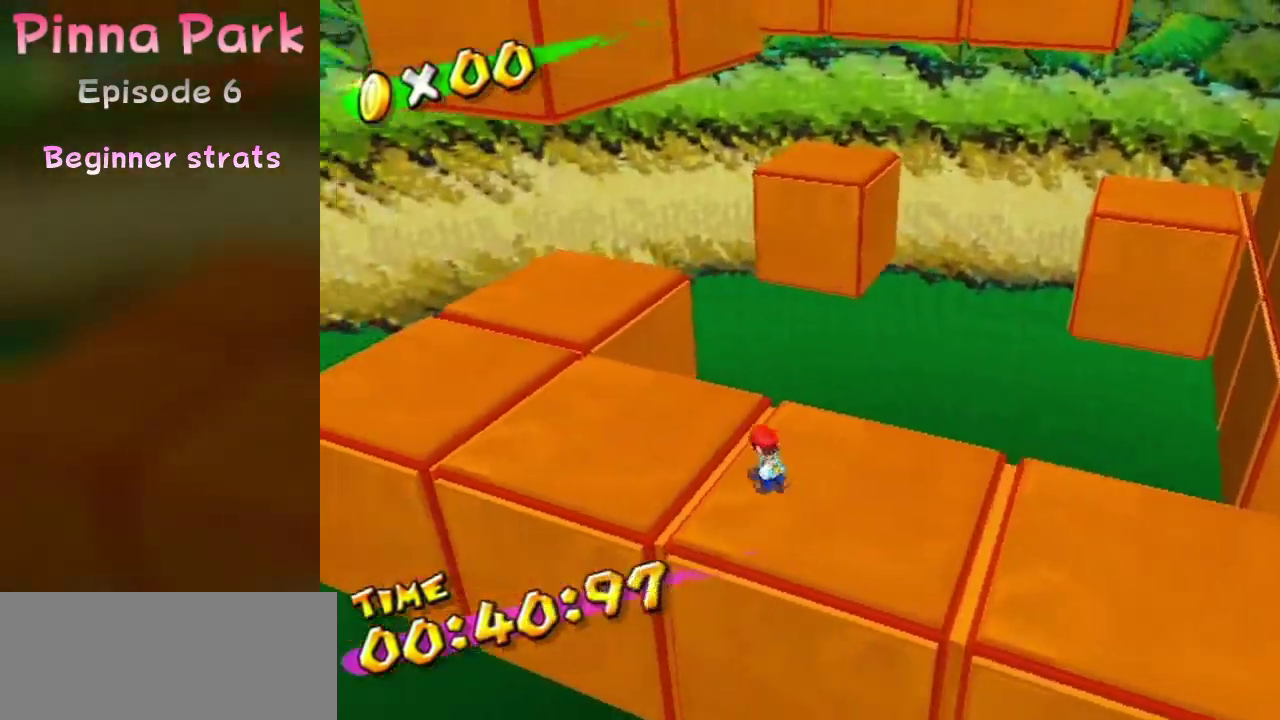
{"dt_ms": 600, "buttons": [], "left_stick": "left", "right_stick": "center", "events": [[267, "right_stick", "up-left"], [433, "right_stick", "left"], [567, "left_stick", "left"], [600, "right_stick", "center"]]}
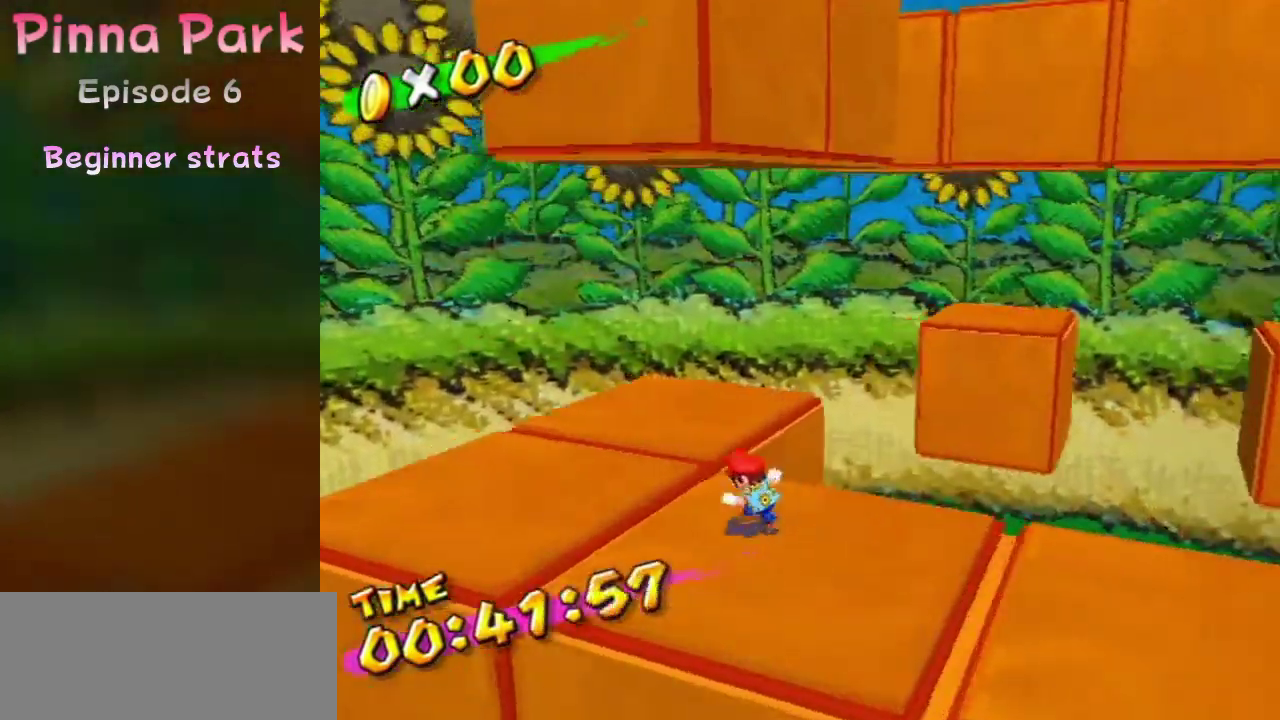
{"dt_ms": 400, "buttons": [], "left_stick": "left", "right_stick": "center", "events": [[33, "right_stick", "left"], [200, "right_stick", "center"]]}
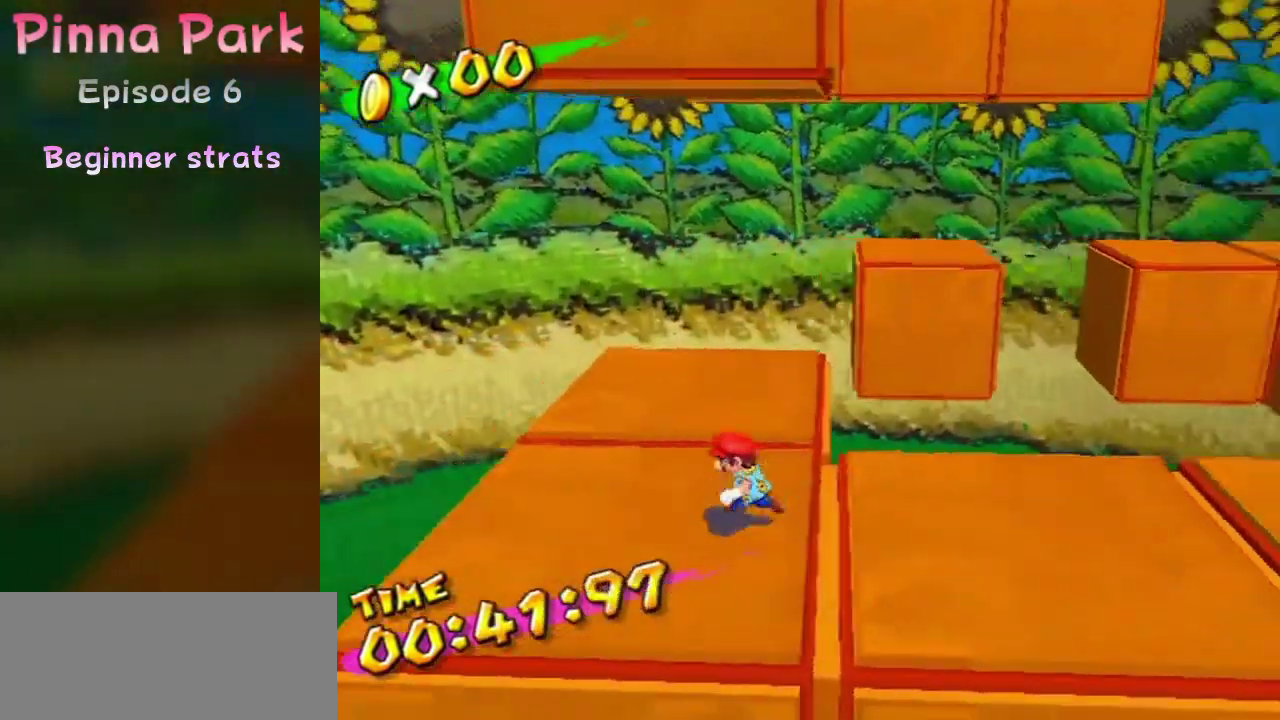
{"dt_ms": 300, "buttons": [], "left_stick": "up-left", "right_stick": "center", "events": [[133, "left_stick", "up-left"]]}
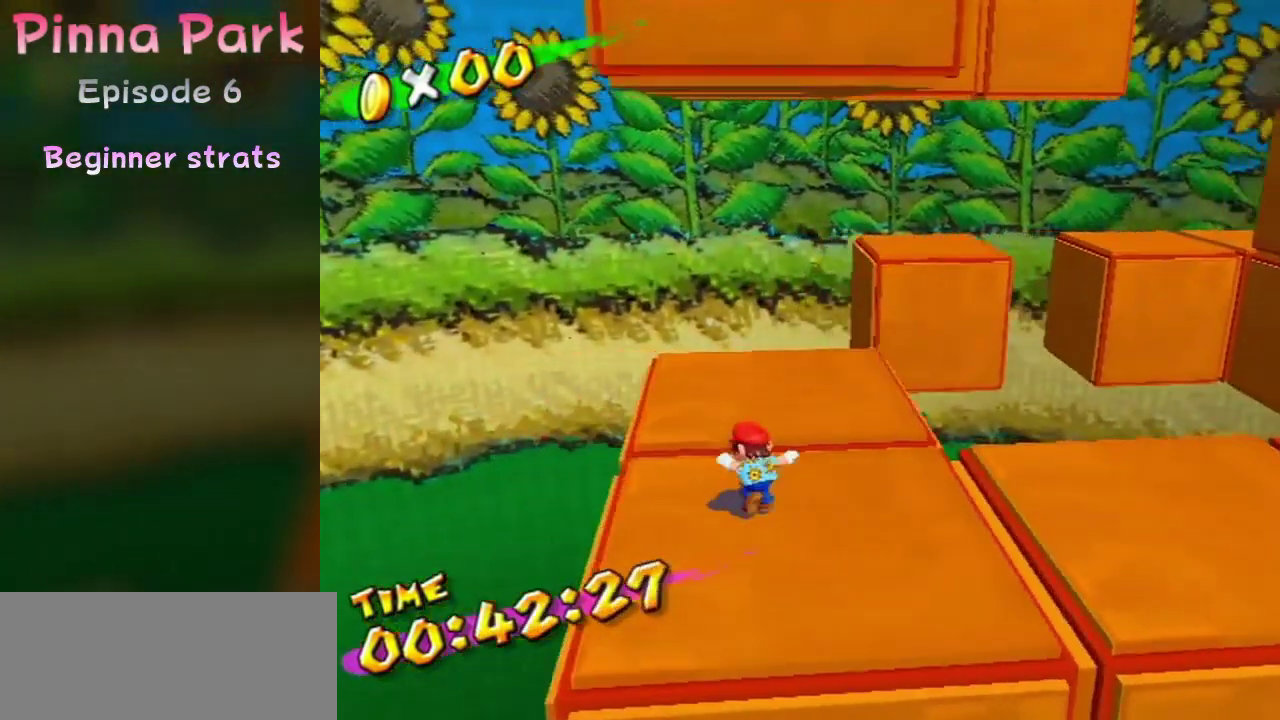
{"dt_ms": 700, "buttons": [], "left_stick": "center", "right_stick": "center", "events": [[33, "right_stick", "down-left"], [200, "right_stick", "center"], [333, "left_stick", "center"]]}